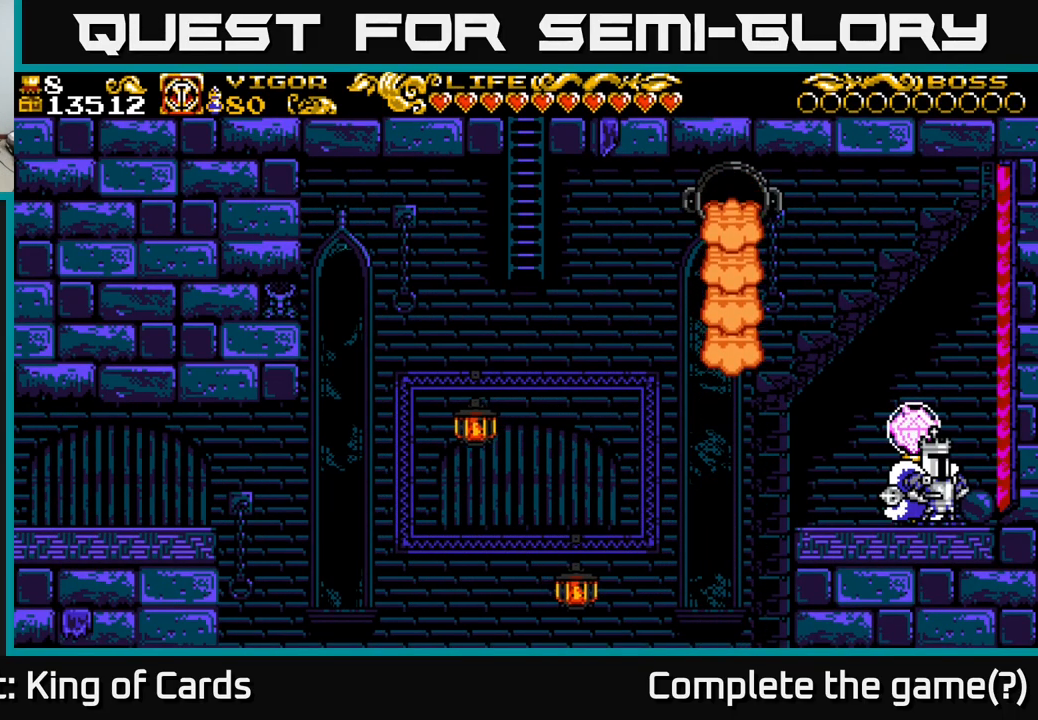
Gameplay with a controller (Xbox layout); each line is a JSON object with the inputs held at the frame after it. "events" lists button and stick changes between this image and that frame as [ms after this image, input, new state], when the widget could be followed in between.
{"buttons": [], "left_stick": "center", "right_stick": "center", "events": [[33, "DPAD_LEFT", "down"], [83, "DPAD_LEFT", "up"]]}
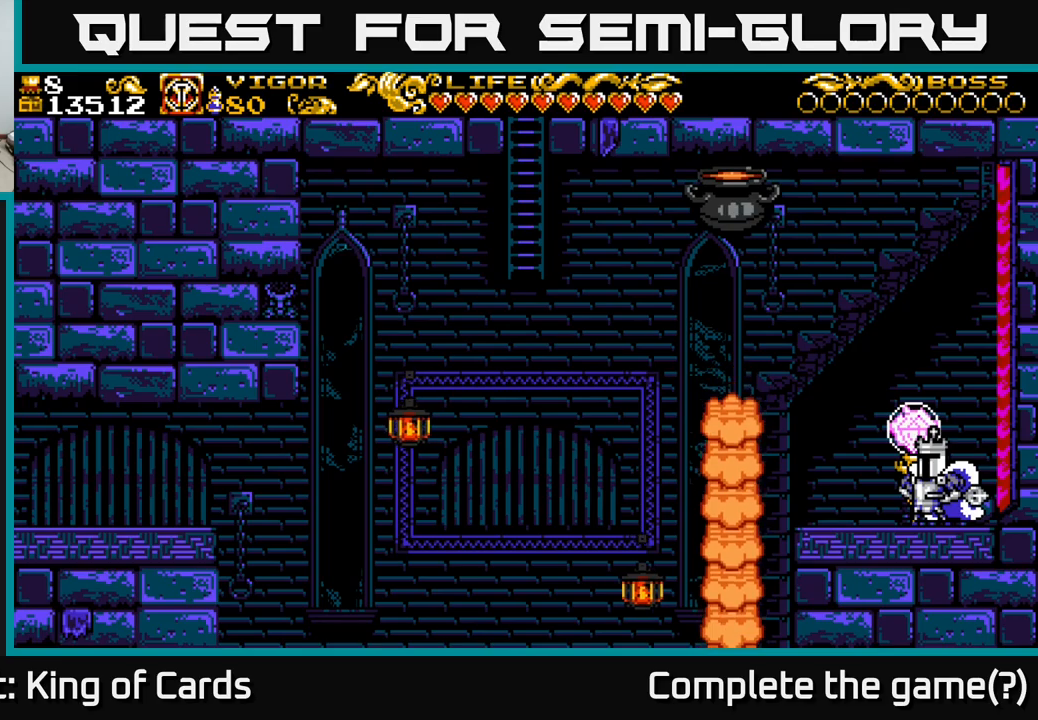
{"buttons": ["DPAD_LEFT"], "left_stick": "center", "right_stick": "center", "events": [[150, "DPAD_LEFT", "down"]]}
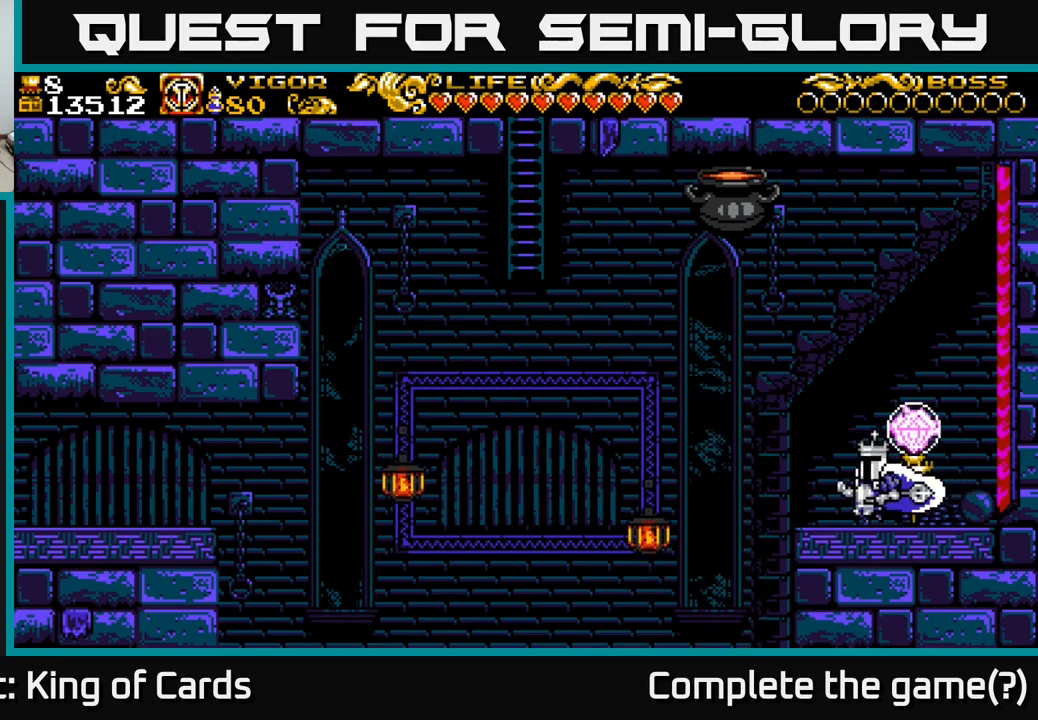
{"buttons": ["DPAD_LEFT"], "left_stick": "center", "right_stick": "center", "events": [[183, "A", "down"], [283, "A", "up"]]}
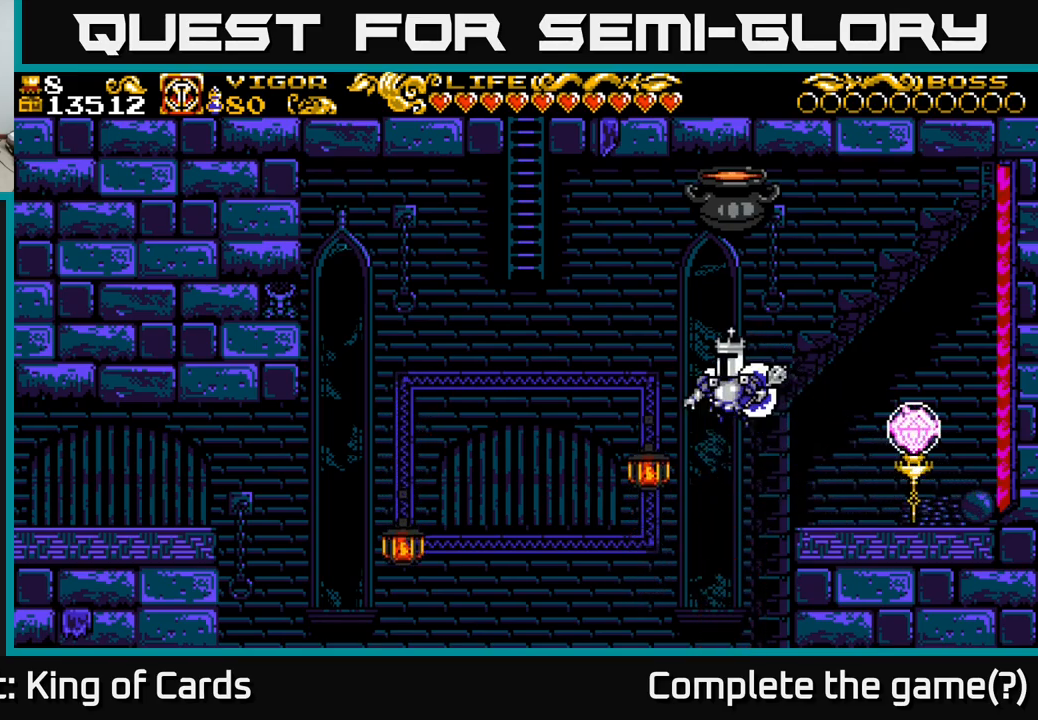
{"buttons": ["X", "DPAD_LEFT"], "left_stick": "center", "right_stick": "center", "events": [[117, "X", "down"]]}
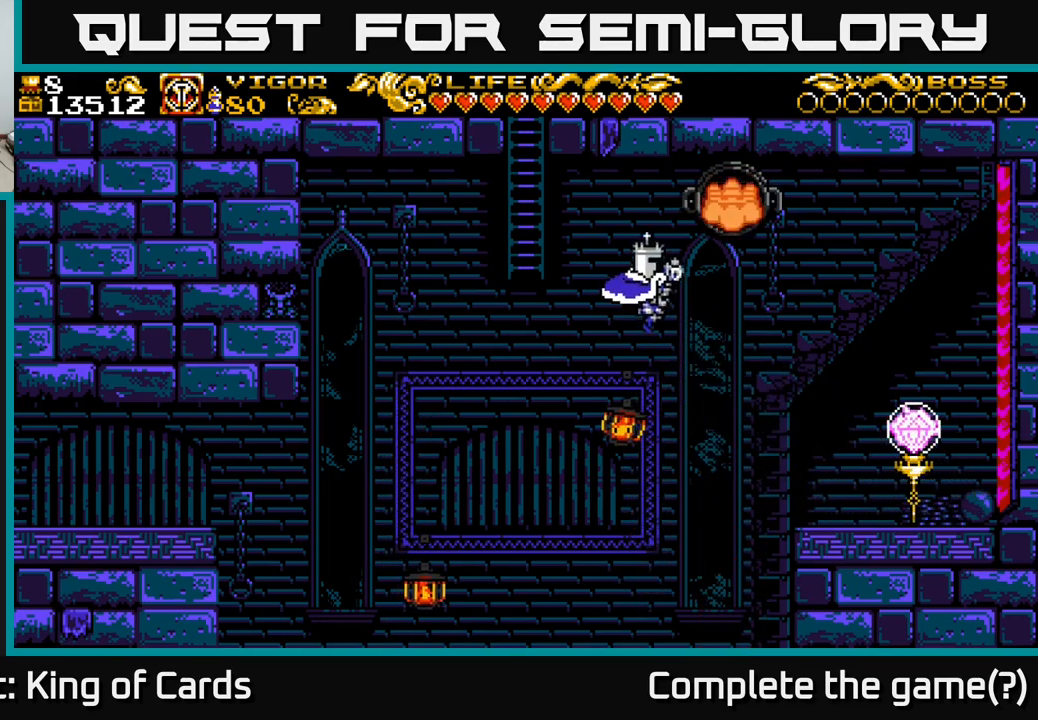
{"buttons": ["A", "DPAD_LEFT"], "left_stick": "center", "right_stick": "center", "events": [[50, "X", "up"], [117, "DPAD_LEFT", "up"], [267, "A", "down"], [333, "DPAD_LEFT", "down"]]}
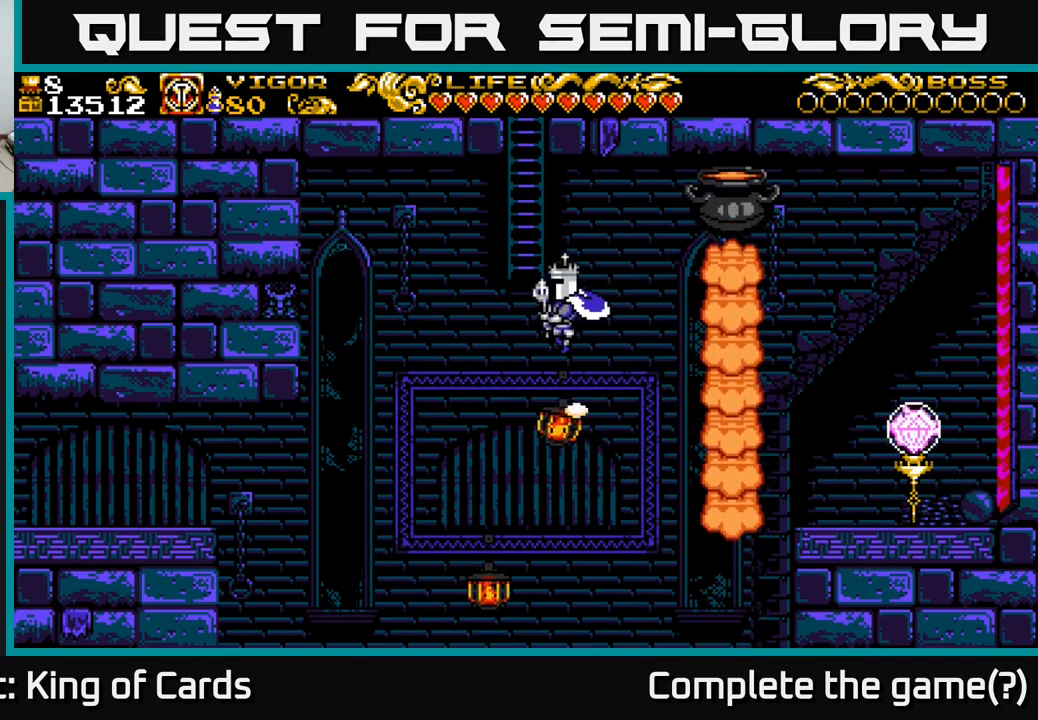
{"buttons": ["DPAD_UP"], "left_stick": "center", "right_stick": "center", "events": [[217, "DPAD_LEFT", "up"], [250, "DPAD_UP", "down"], [333, "A", "up"]]}
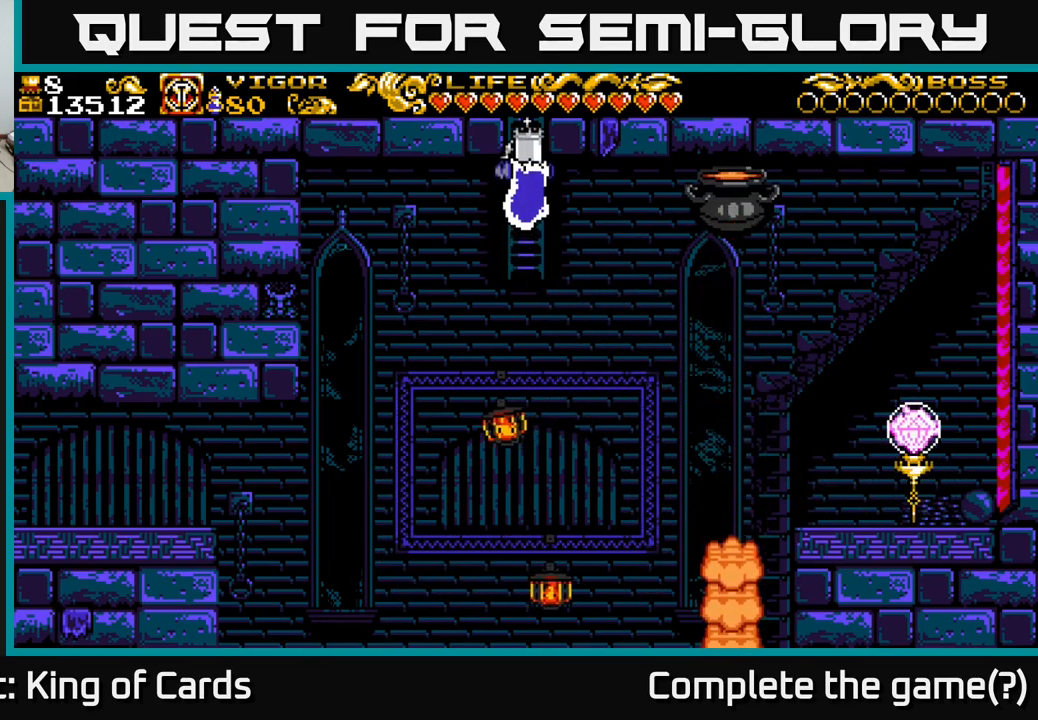
{"buttons": ["DPAD_UP"], "left_stick": "center", "right_stick": "center", "events": []}
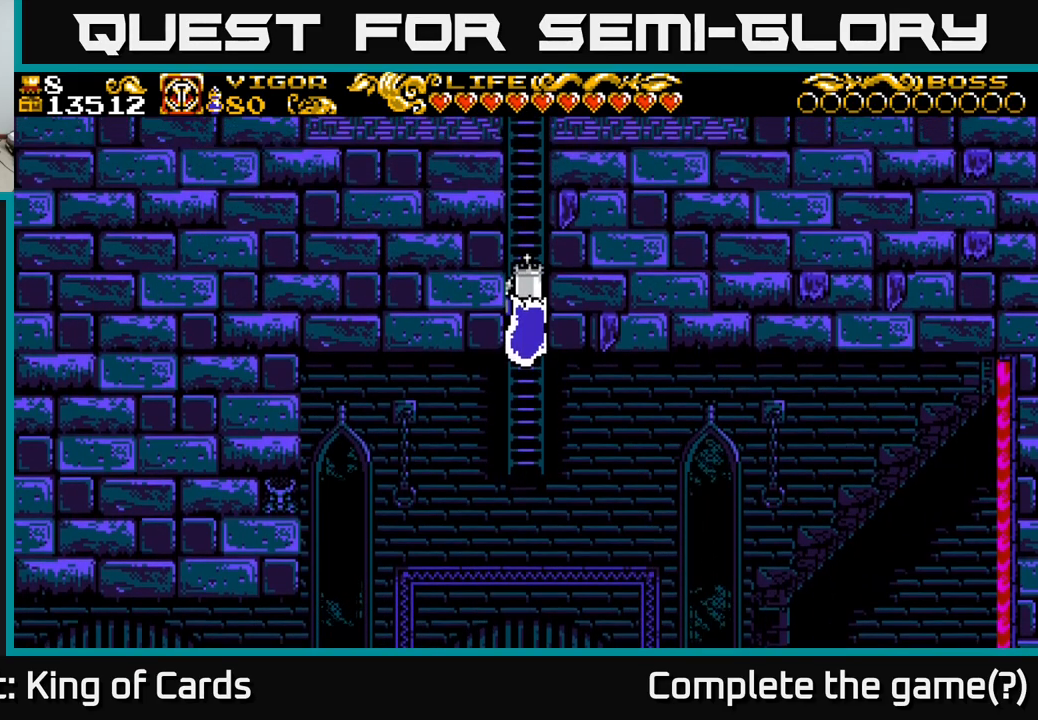
{"buttons": ["DPAD_UP"], "left_stick": "center", "right_stick": "center", "events": []}
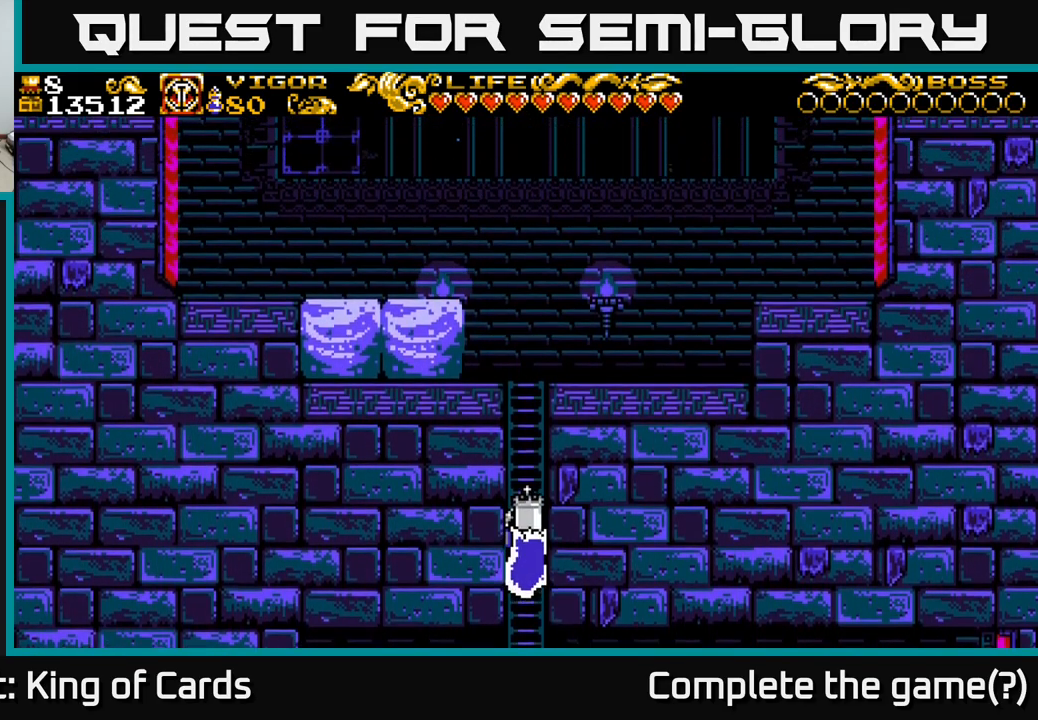
{"buttons": ["DPAD_UP"], "left_stick": "center", "right_stick": "center", "events": []}
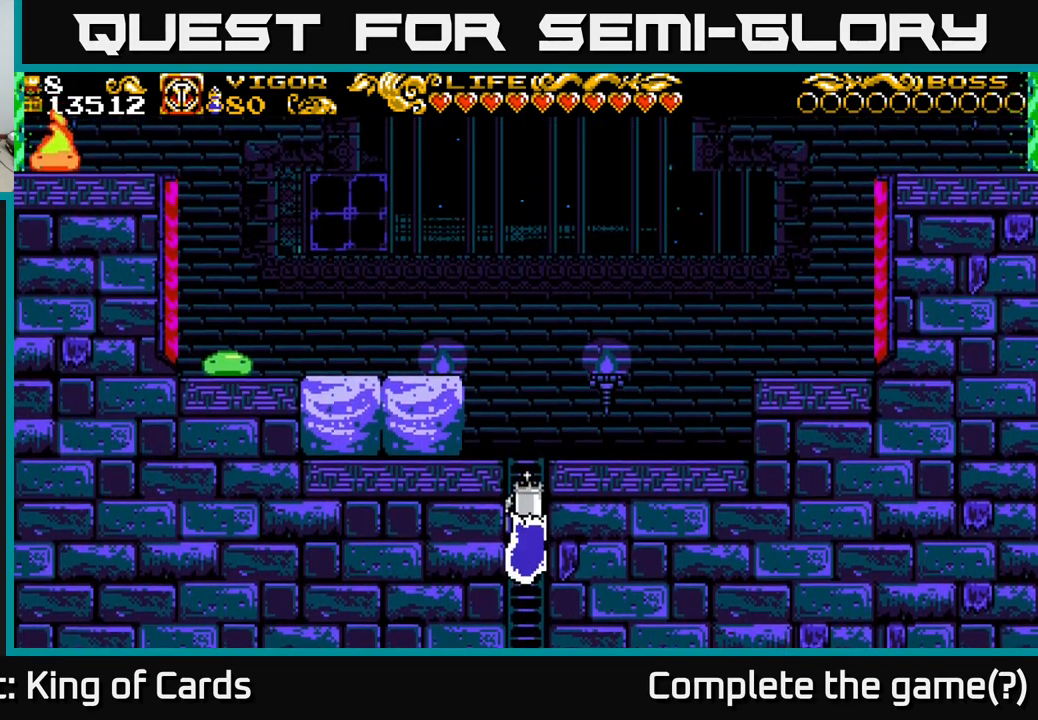
{"buttons": ["DPAD_UP", "DPAD_LEFT"], "left_stick": "center", "right_stick": "center", "events": [[283, "DPAD_LEFT", "down"]]}
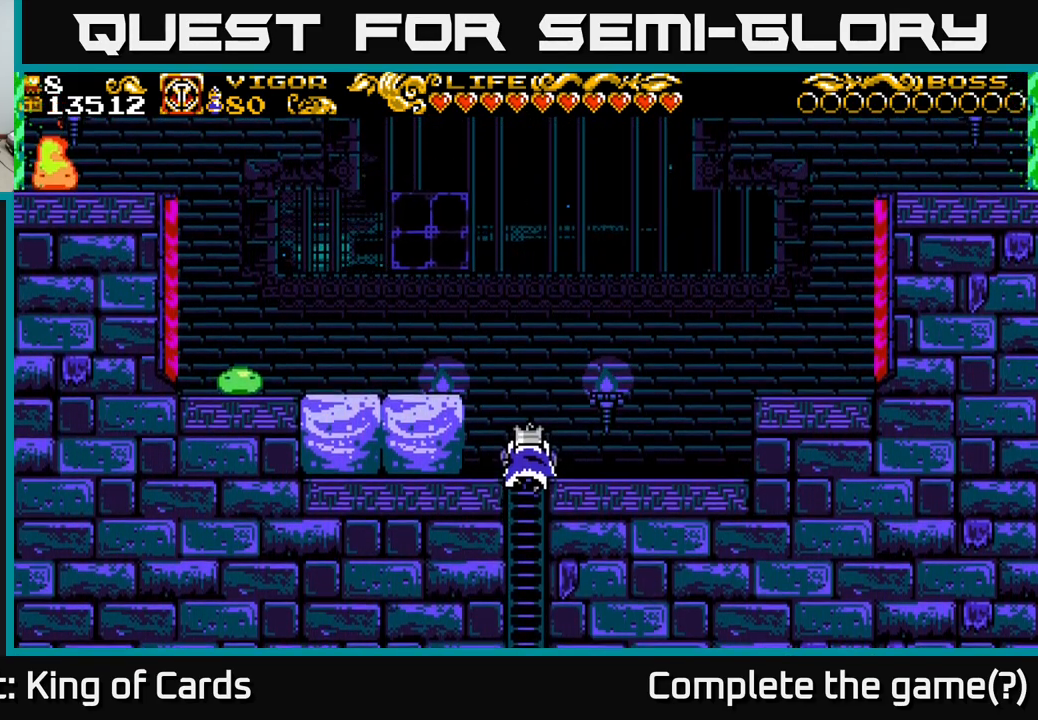
{"buttons": ["DPAD_LEFT"], "left_stick": "center", "right_stick": "center", "events": [[83, "DPAD_UP", "up"], [83, "X", "down"], [200, "X", "up"]]}
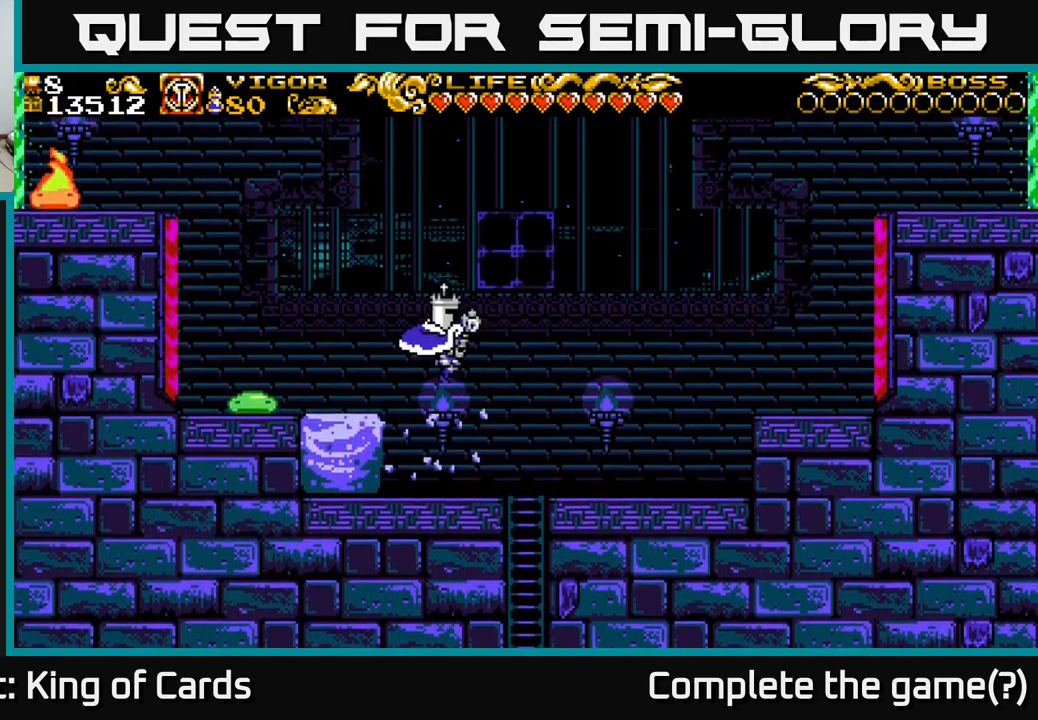
{"buttons": [], "left_stick": "center", "right_stick": "center", "events": [[200, "DPAD_LEFT", "up"]]}
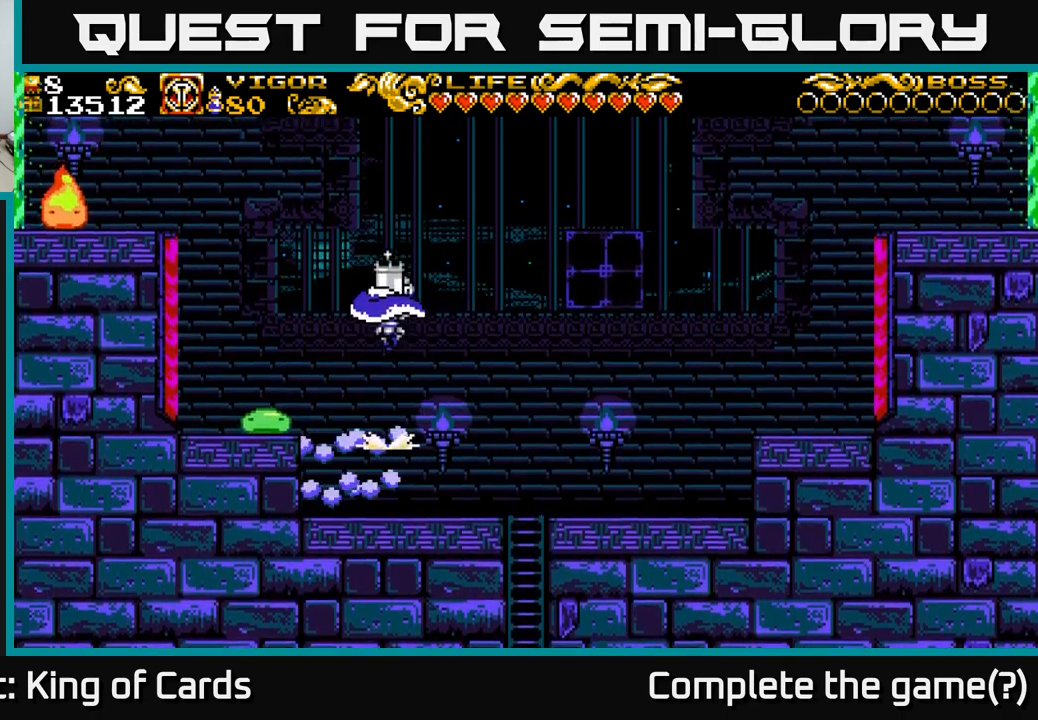
{"buttons": ["A", "DPAD_LEFT"], "left_stick": "center", "right_stick": "center", "events": [[50, "DPAD_LEFT", "down"], [350, "DPAD_LEFT", "up"], [367, "A", "down"], [417, "DPAD_LEFT", "down"]]}
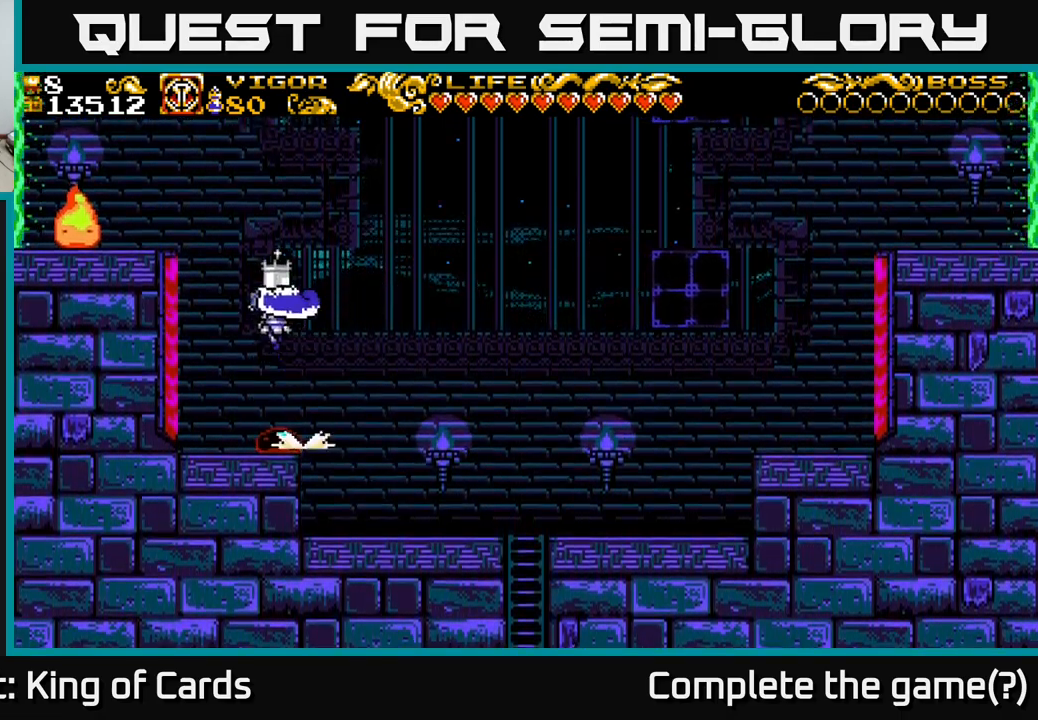
{"buttons": ["A"], "left_stick": "center", "right_stick": "center", "events": [[100, "DPAD_LEFT", "up"], [167, "DPAD_RIGHT", "down"], [350, "DPAD_RIGHT", "up"]]}
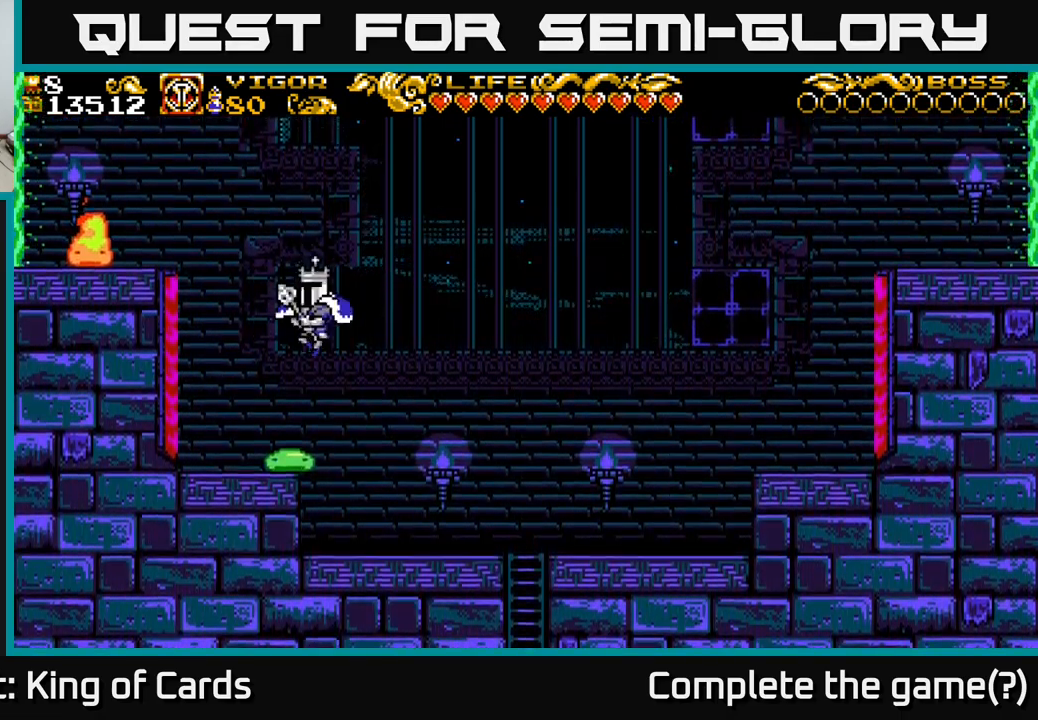
{"buttons": ["A", "DPAD_RIGHT"], "left_stick": "center", "right_stick": "center", "events": [[234, "DPAD_RIGHT", "down"]]}
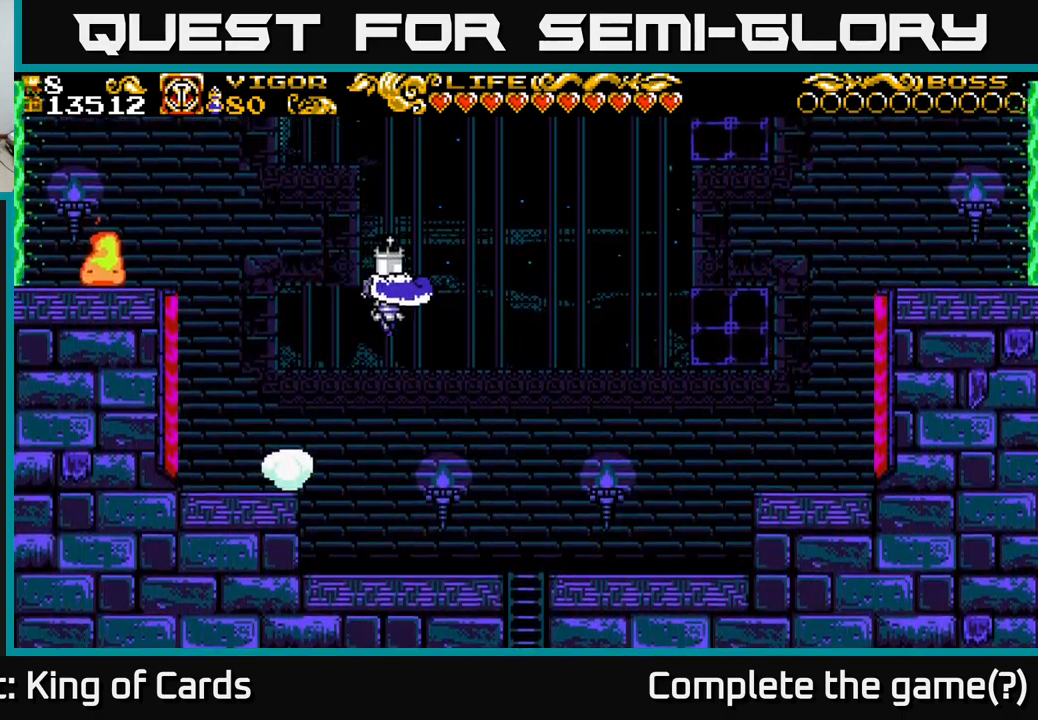
{"buttons": ["A", "X", "DPAD_RIGHT"], "left_stick": "center", "right_stick": "center", "events": [[200, "X", "down"]]}
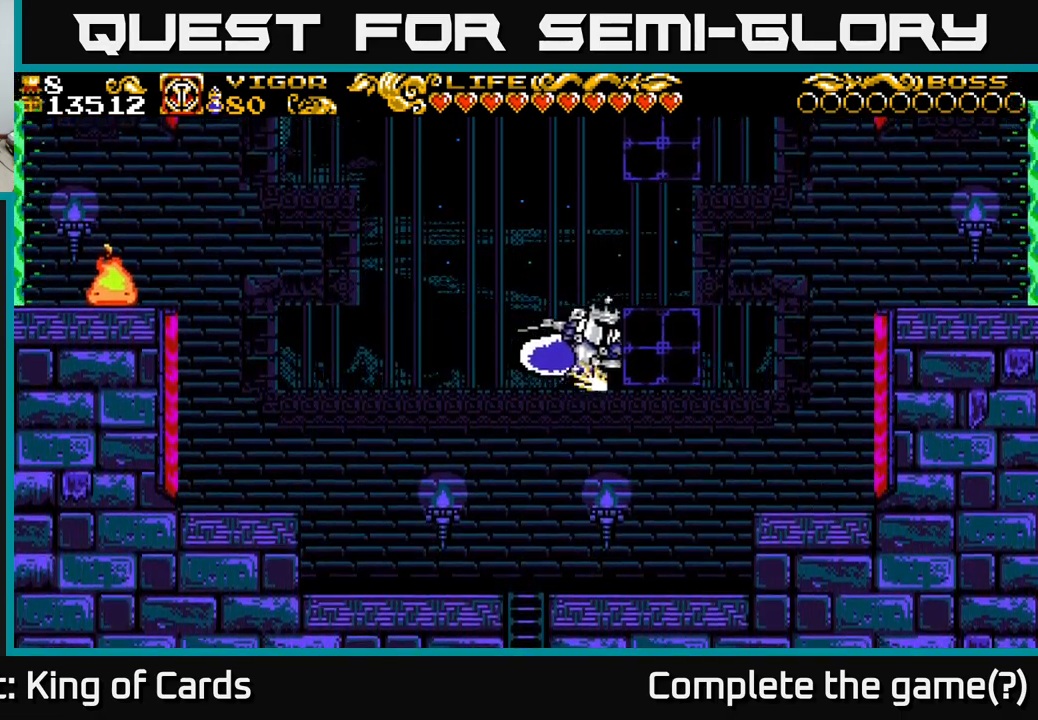
{"buttons": [], "left_stick": "center", "right_stick": "center", "events": [[50, "A", "up"], [50, "X", "up"], [300, "DPAD_RIGHT", "up"]]}
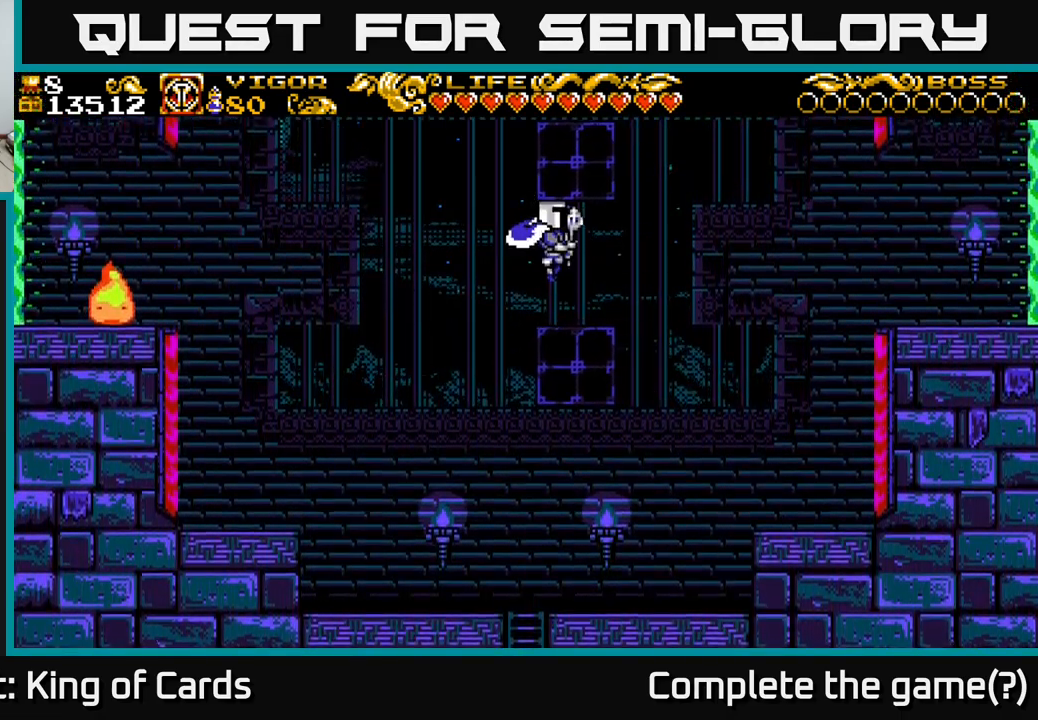
{"buttons": ["A", "DPAD_RIGHT"], "left_stick": "center", "right_stick": "center", "events": [[334, "DPAD_RIGHT", "down"], [450, "A", "down"]]}
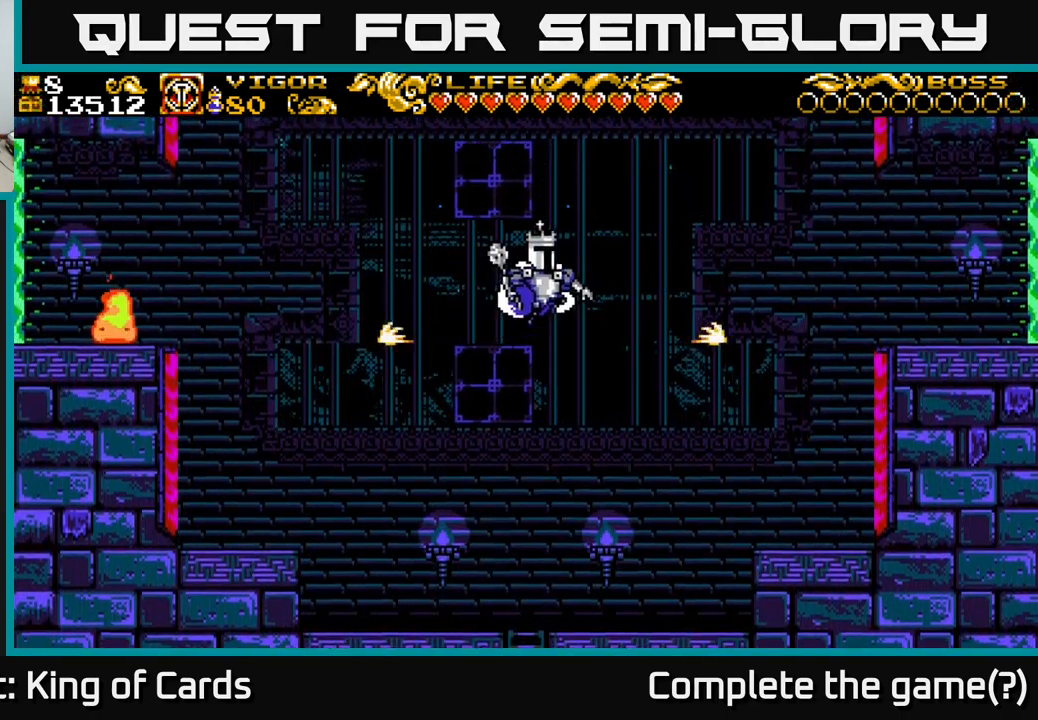
{"buttons": ["A", "X", "DPAD_LEFT"], "left_stick": "center", "right_stick": "center", "events": [[84, "DPAD_RIGHT", "up"], [150, "DPAD_LEFT", "down"], [217, "X", "down"]]}
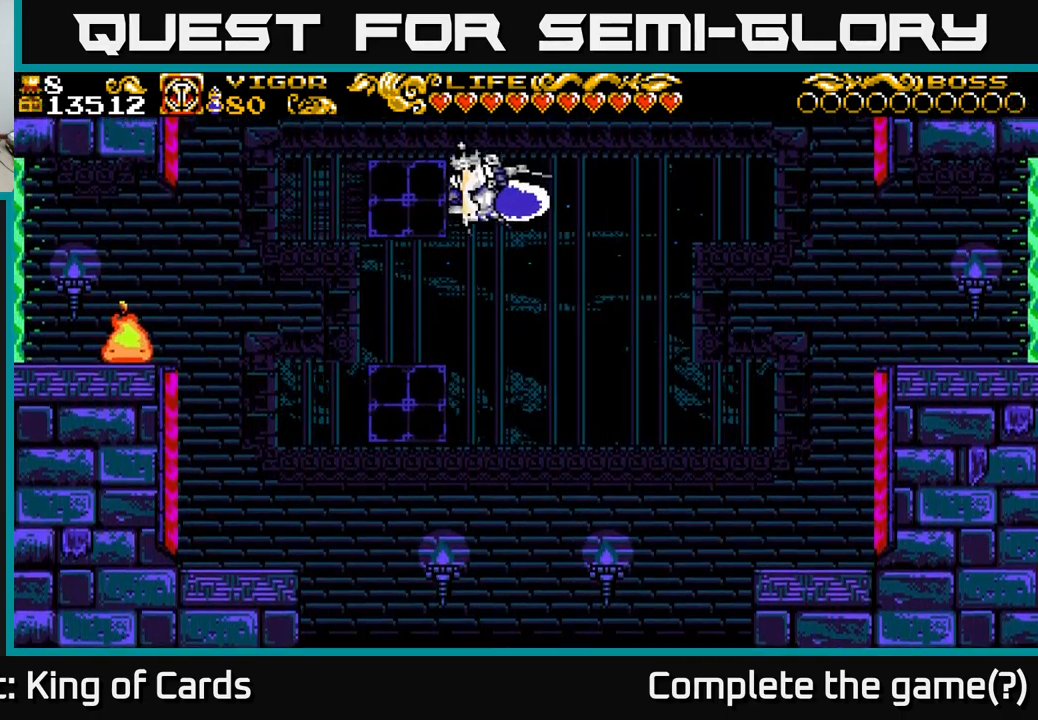
{"buttons": ["X", "DPAD_LEFT"], "left_stick": "center", "right_stick": "center", "events": [[250, "A", "up"]]}
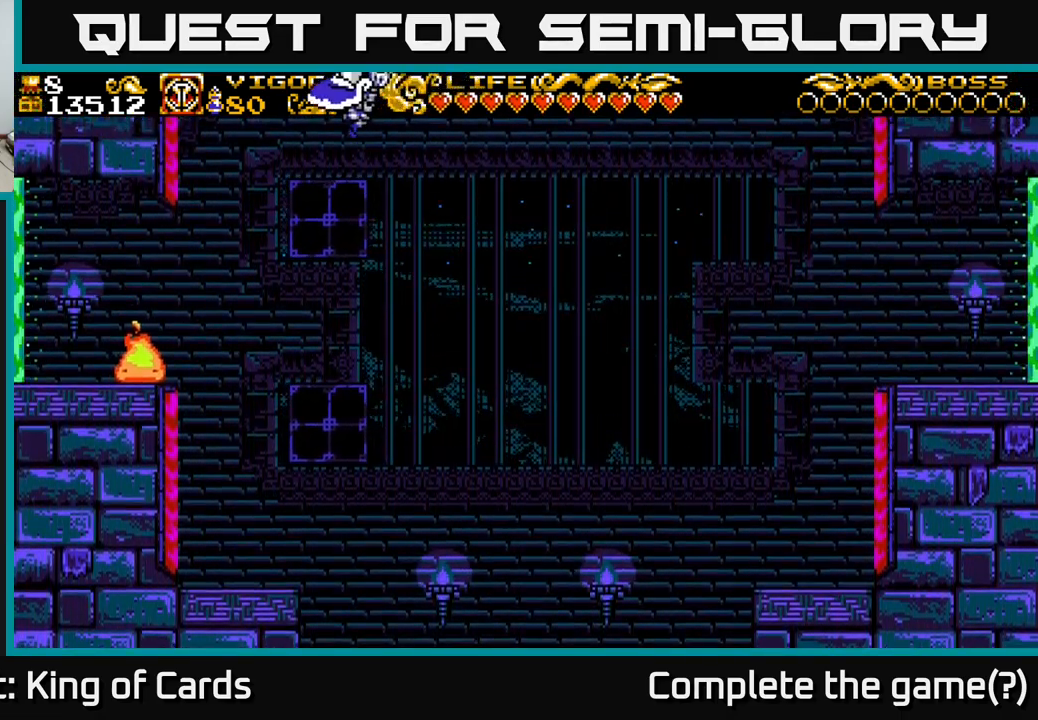
{"buttons": ["X"], "left_stick": "center", "right_stick": "center", "events": [[84, "DPAD_LEFT", "up"]]}
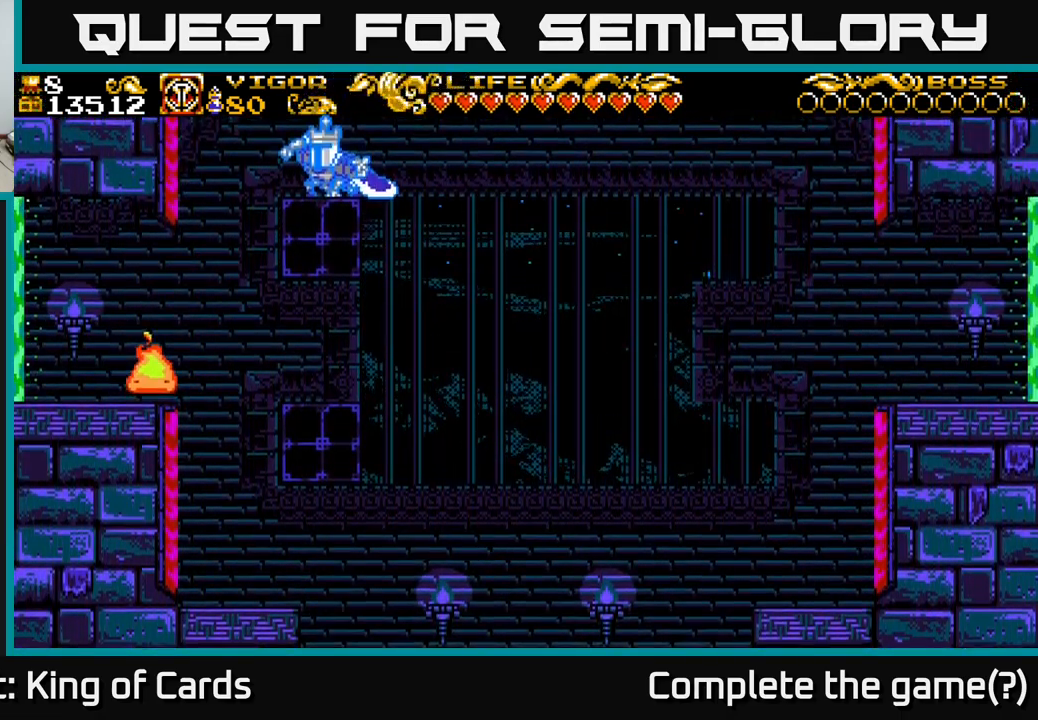
{"buttons": ["X"], "left_stick": "center", "right_stick": "center", "events": []}
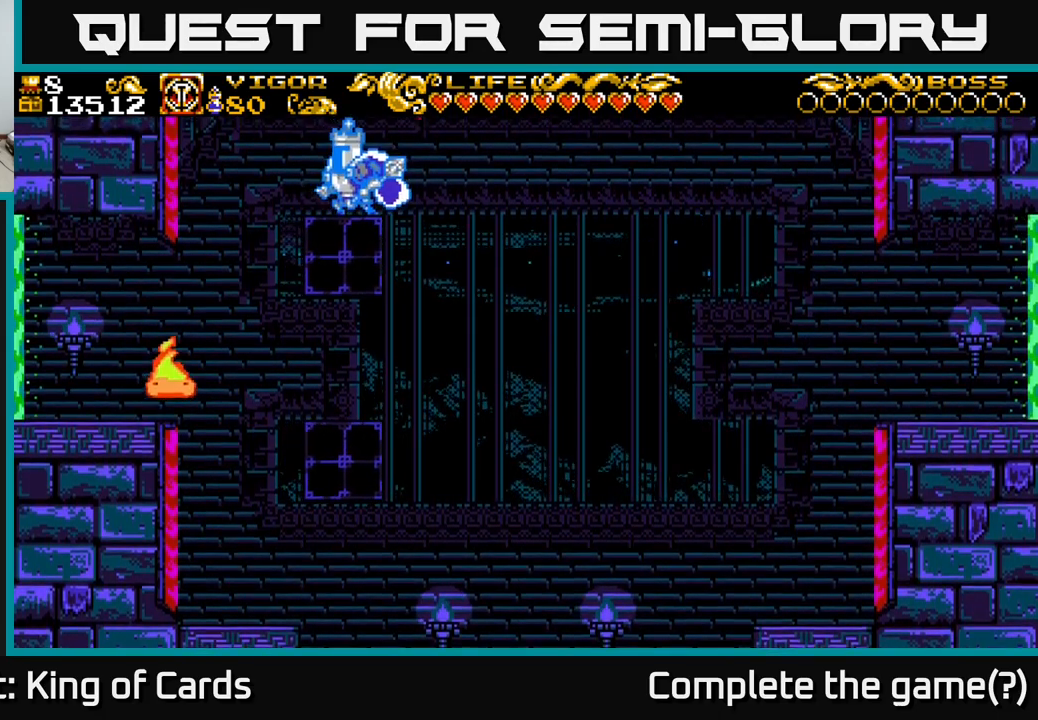
{"buttons": ["X"], "left_stick": "center", "right_stick": "center", "events": [[367, "DPAD_RIGHT", "down"], [383, "DPAD_RIGHT", "up"]]}
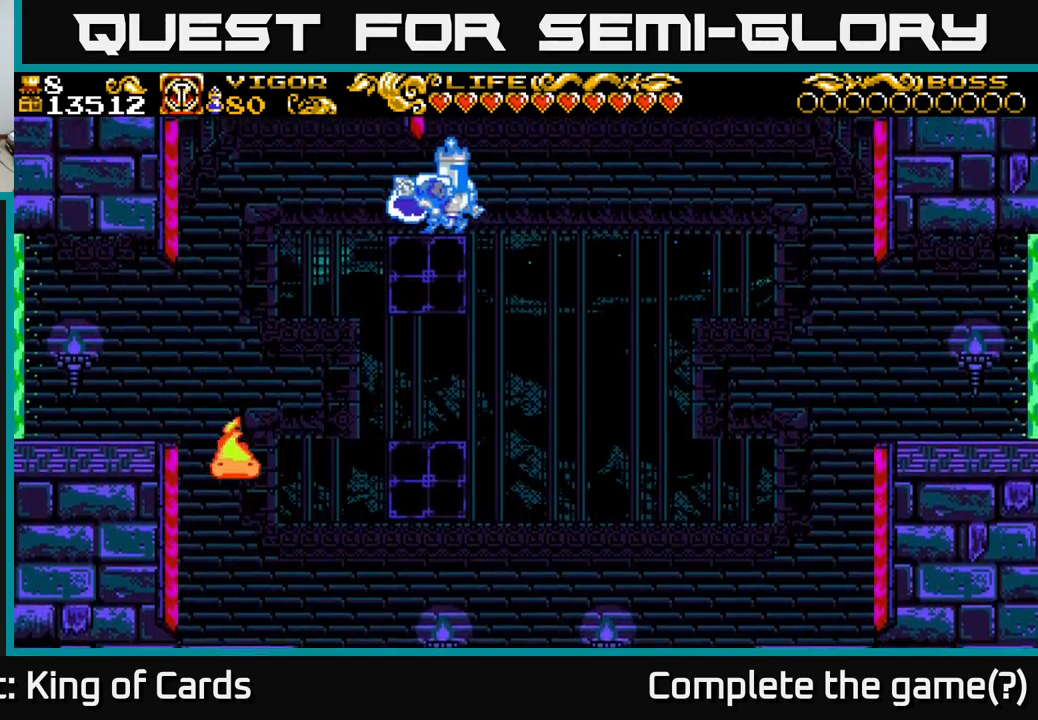
{"buttons": ["X"], "left_stick": "center", "right_stick": "center", "events": []}
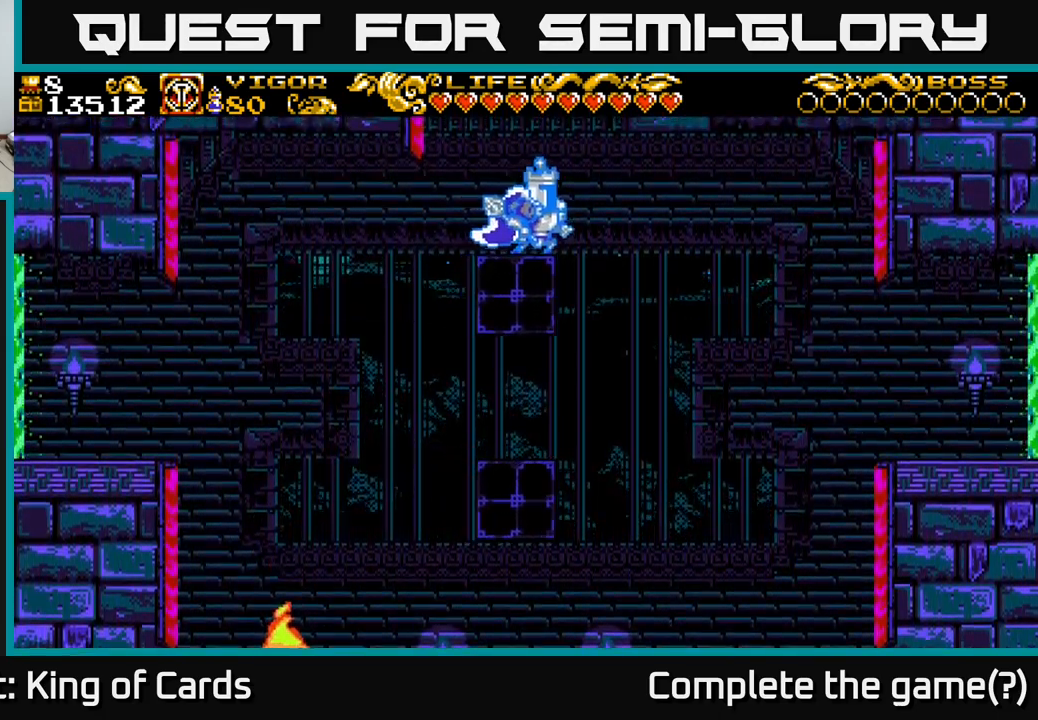
{"buttons": ["X"], "left_stick": "center", "right_stick": "center", "events": []}
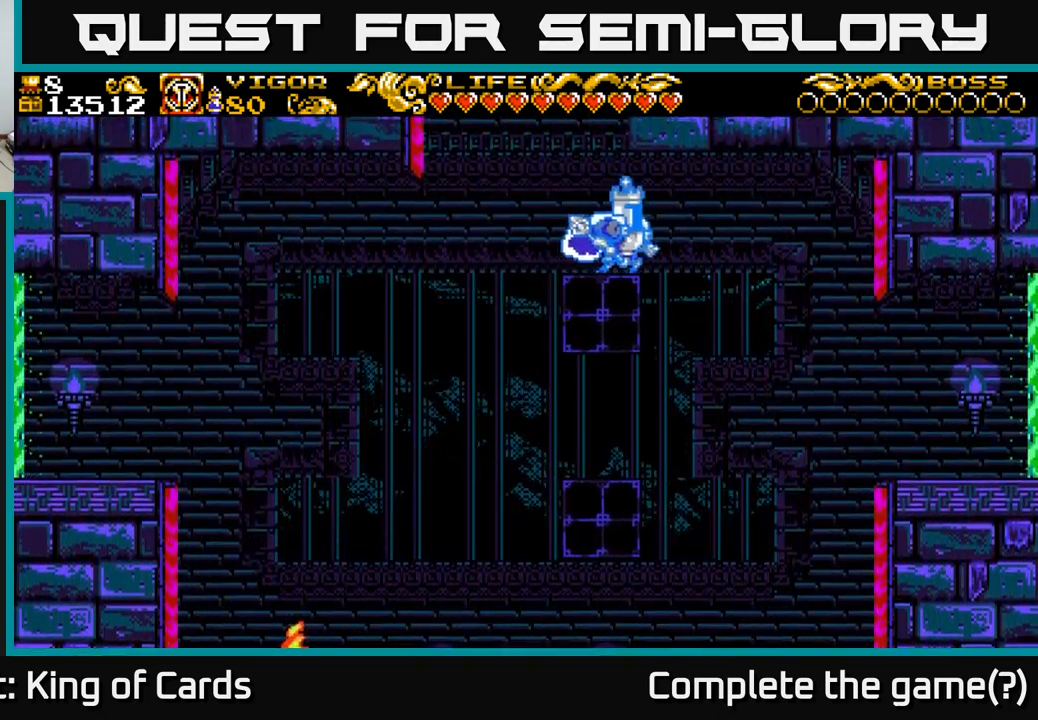
{"buttons": ["X"], "left_stick": "center", "right_stick": "center", "events": []}
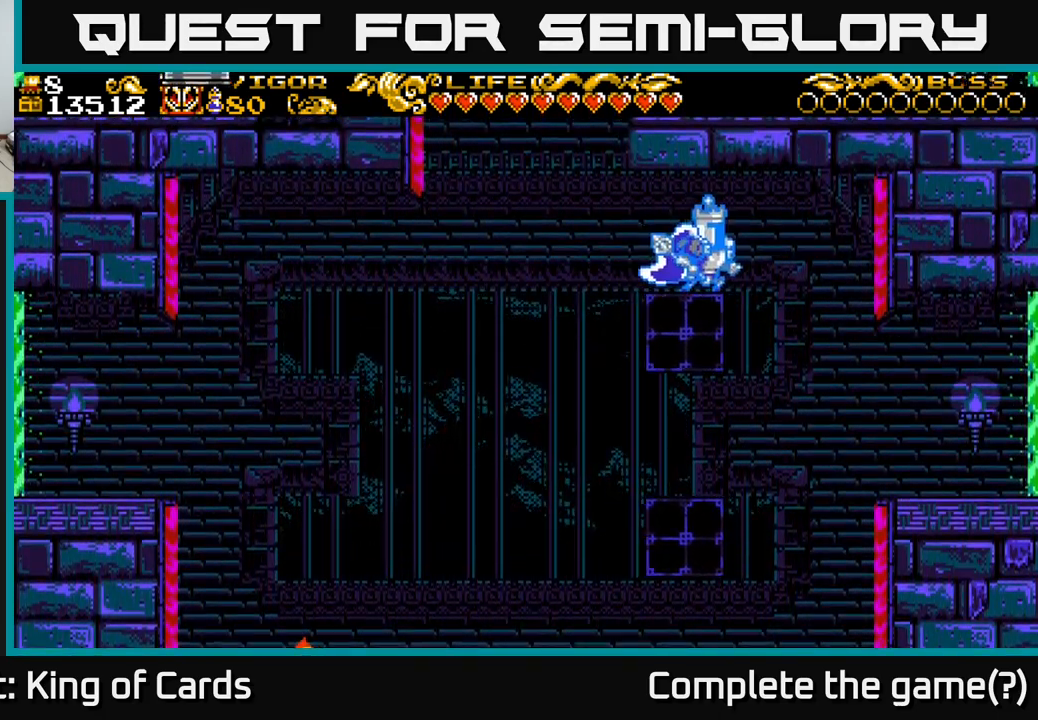
{"buttons": ["X"], "left_stick": "center", "right_stick": "center", "events": []}
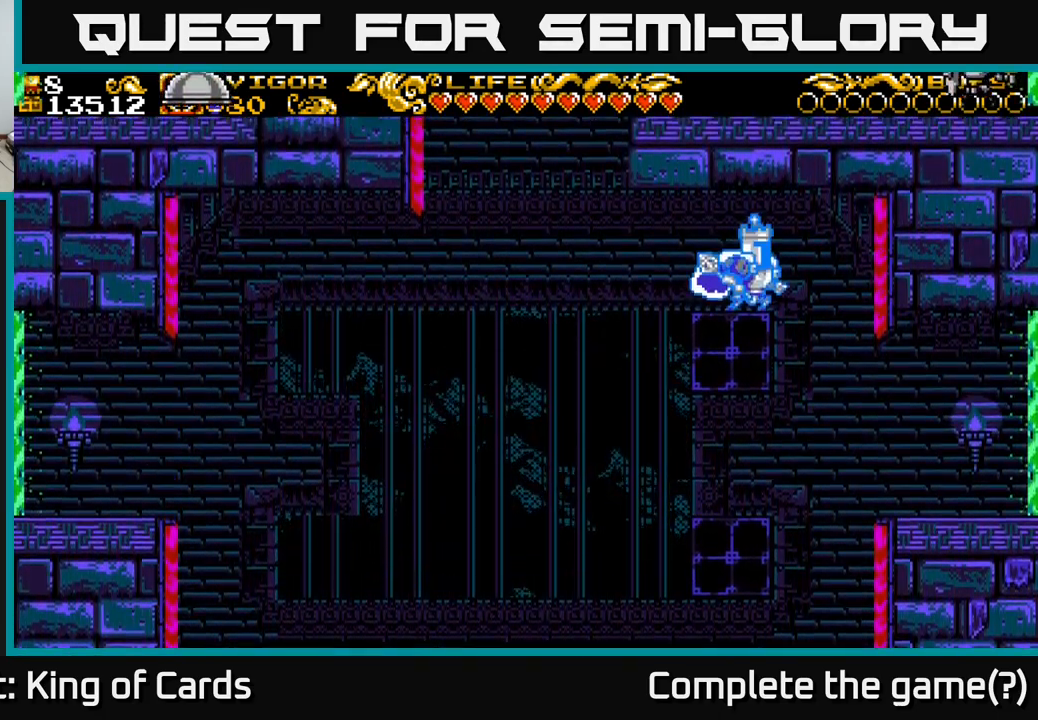
{"buttons": ["X"], "left_stick": "center", "right_stick": "center", "events": []}
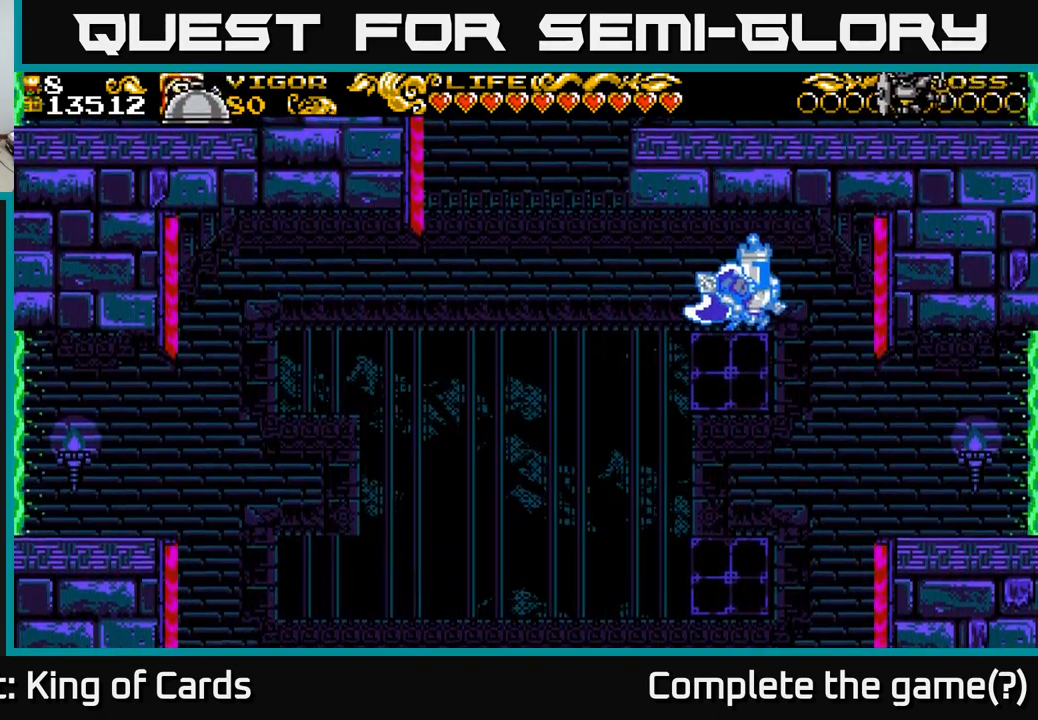
{"buttons": ["X"], "left_stick": "center", "right_stick": "center", "events": []}
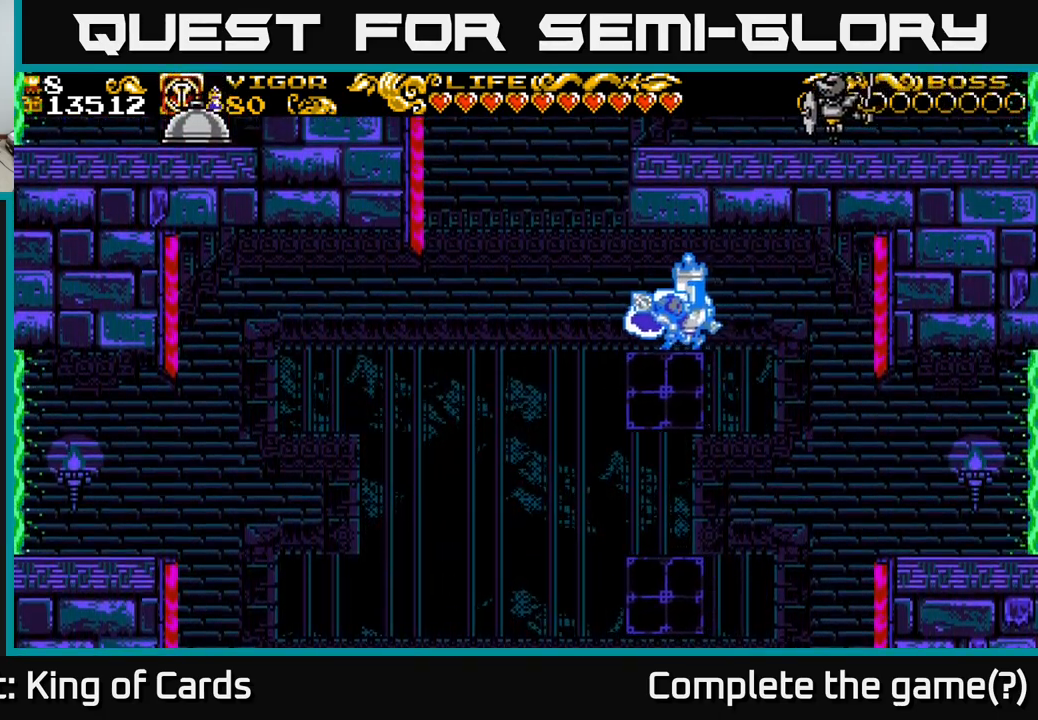
{"buttons": ["X", "DPAD_UP"], "left_stick": "center", "right_stick": "center", "events": [[383, "DPAD_UP", "down"]]}
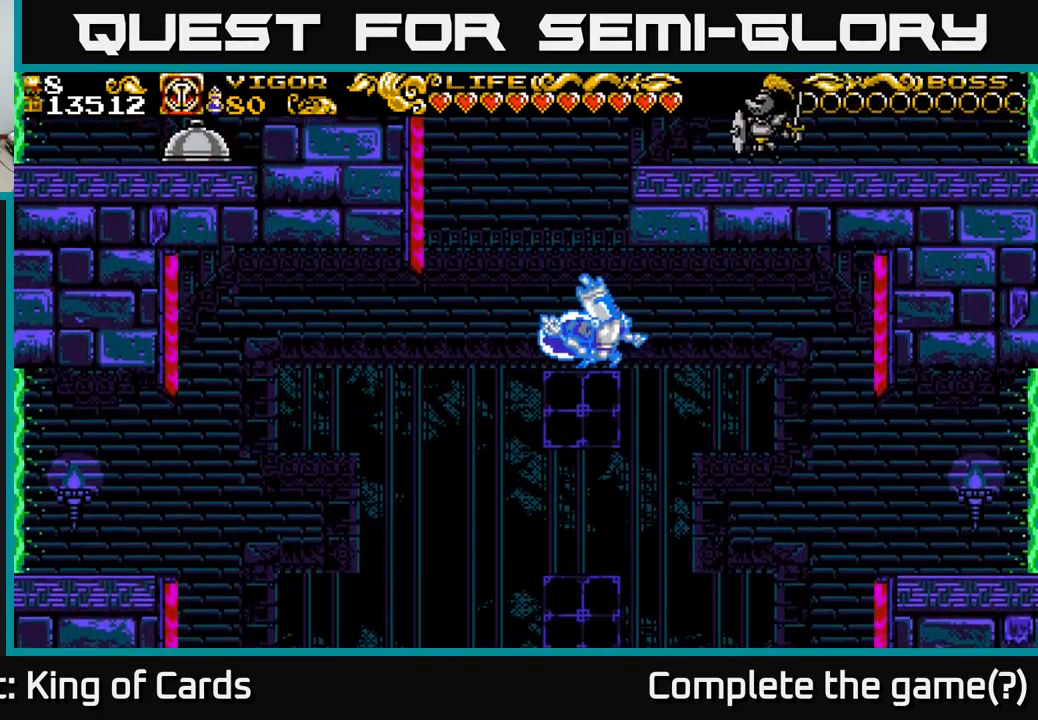
{"buttons": ["DPAD_RIGHT"], "left_stick": "center", "right_stick": "center", "events": [[117, "X", "up"], [267, "DPAD_RIGHT", "down"], [267, "DPAD_UP", "up"]]}